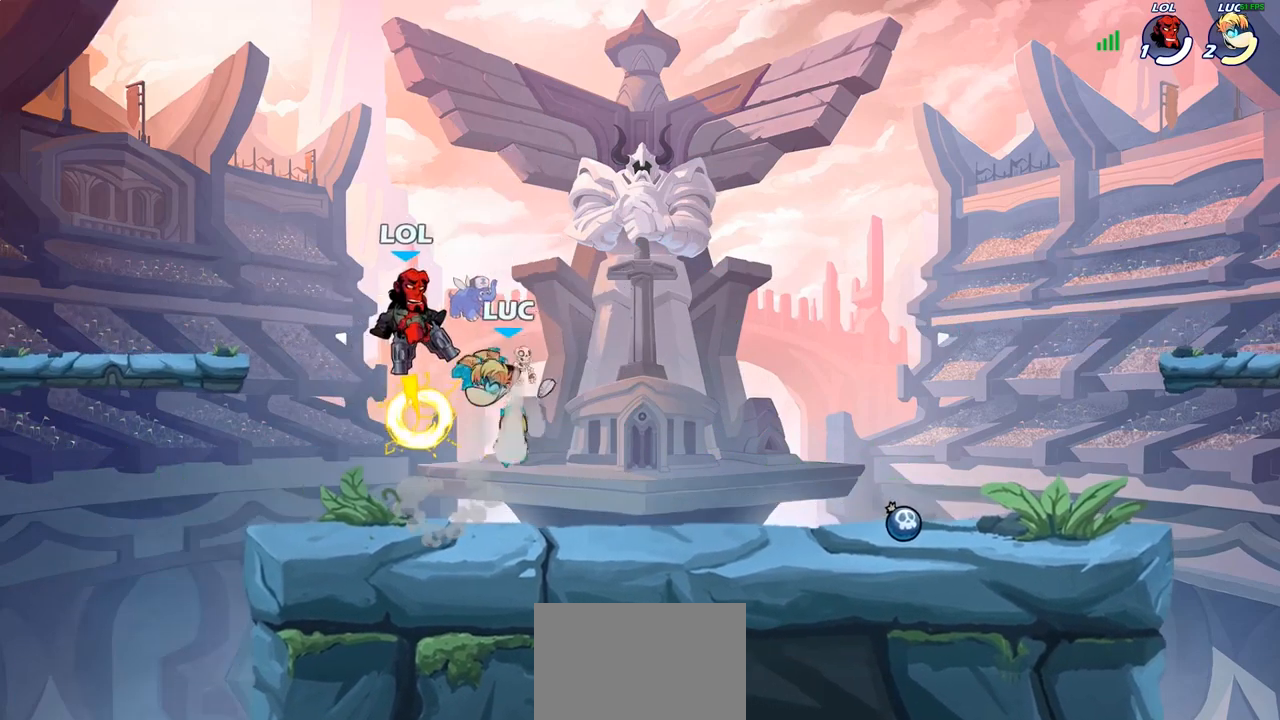
Gameplay with a controller (PlayStation layout); each line is a JSON object with the inputs held at the frame after it. "events" lists button and stick changes between this image and that frame as [ms after this image, input, new state], when the widget could be followed in between.
{"buttons": [], "left_stick": "right", "right_stick": "center", "events": [[383, "left_stick", "right"]]}
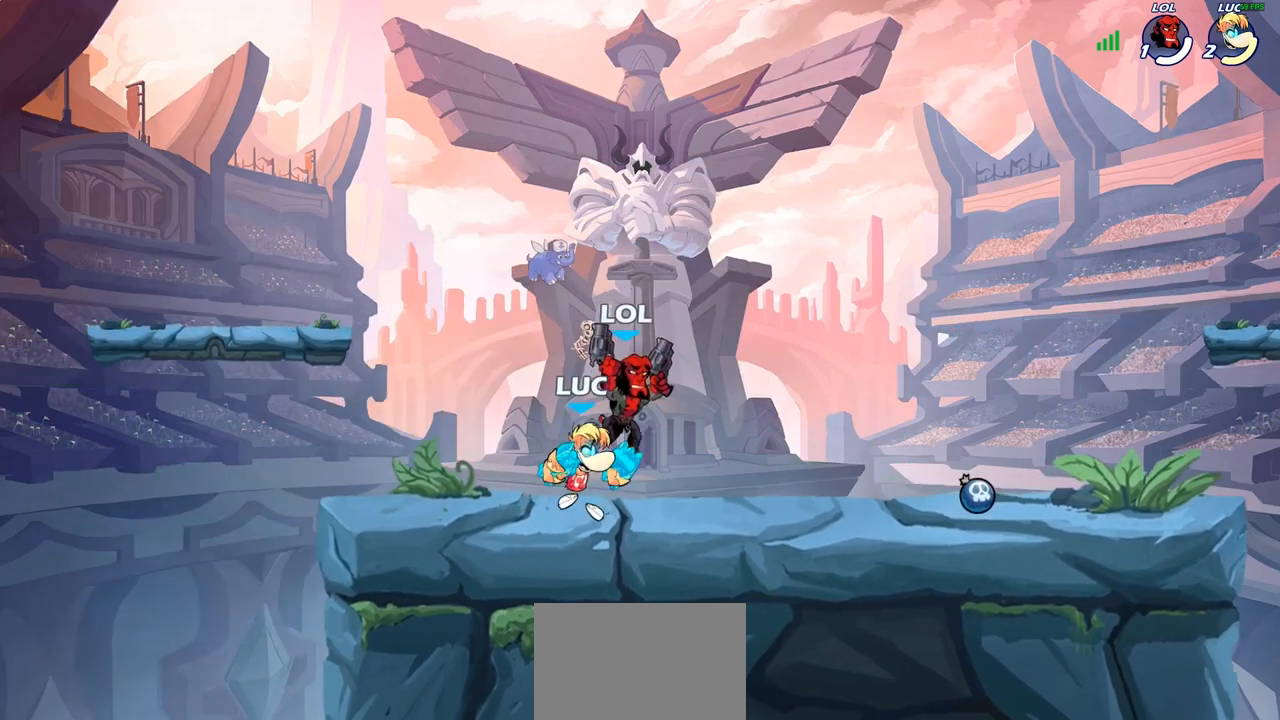
{"buttons": [], "left_stick": "center", "right_stick": "center", "events": [[50, "SQUARE", "down"], [50, "left_stick", "center"], [133, "SQUARE", "up"], [200, "SQUARE", "down"], [300, "SQUARE", "up"], [367, "SQUARE", "down"], [467, "SQUARE", "up"]]}
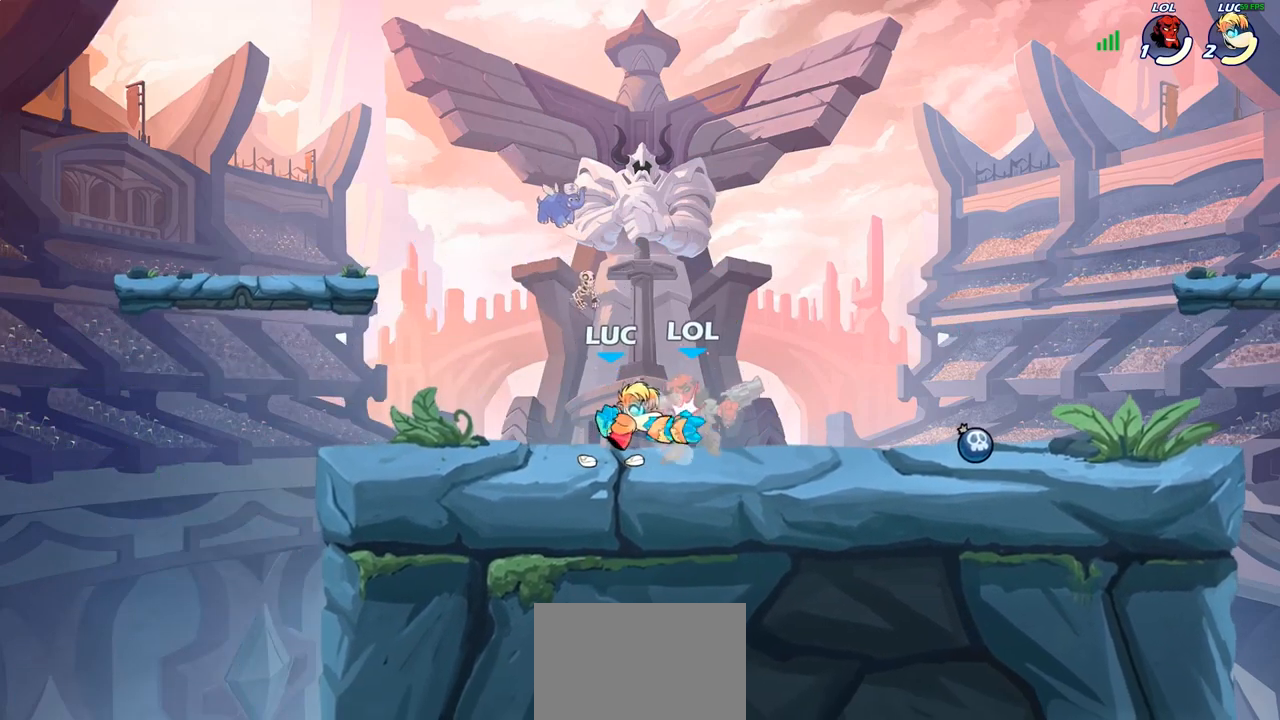
{"buttons": [], "left_stick": "right", "right_stick": "center", "events": [[50, "SQUARE", "down"], [133, "SQUARE", "up"], [217, "SQUARE", "down"], [333, "SQUARE", "up"], [467, "left_stick", "right"]]}
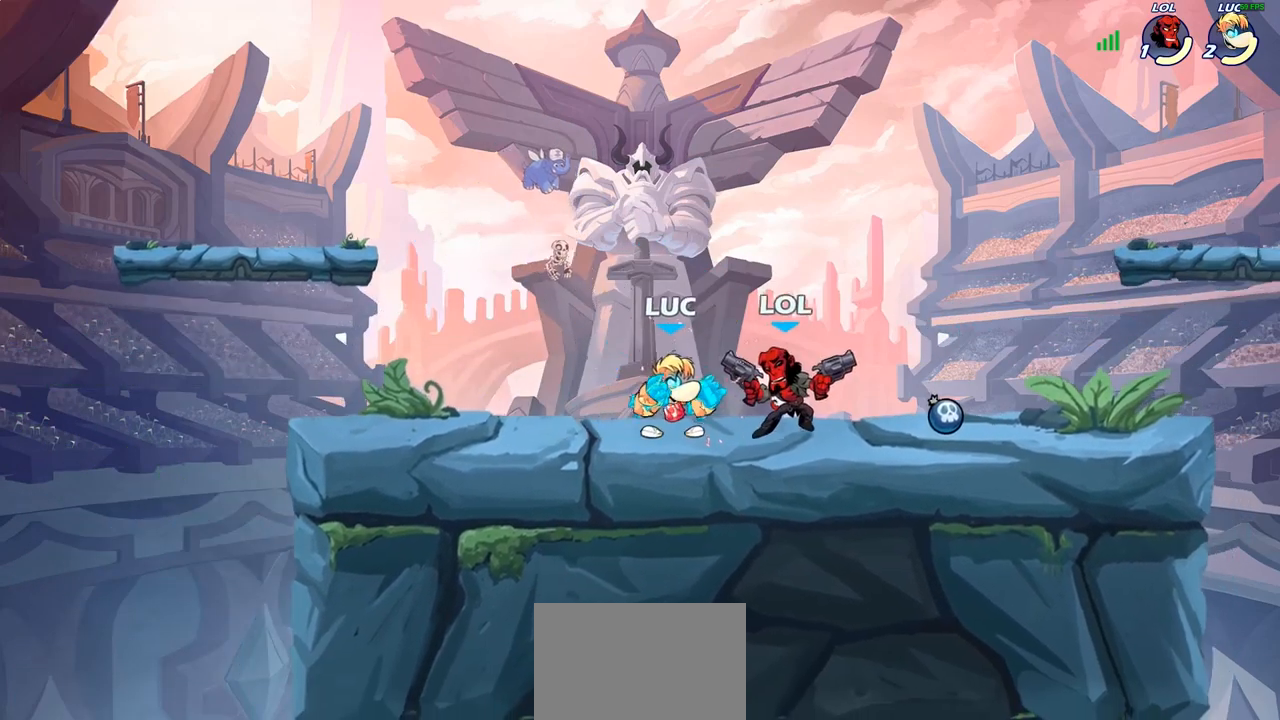
{"buttons": [], "left_stick": "center", "right_stick": "center", "events": [[83, "R1", "down"], [83, "R2", "down"], [233, "R1", "up"], [250, "R2", "up"], [300, "left_stick", "left"], [350, "CIRCLE", "down"], [417, "left_stick", "center"], [433, "CIRCLE", "up"]]}
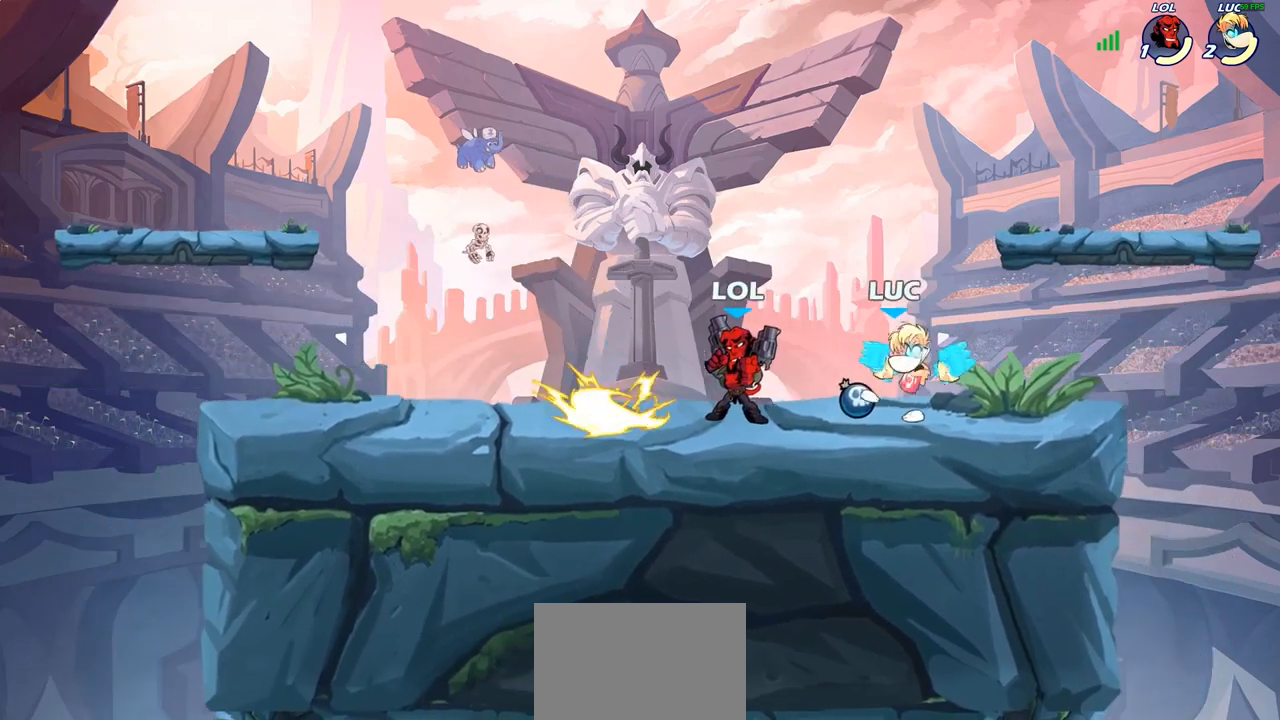
{"buttons": [], "left_stick": "center", "right_stick": "center", "events": []}
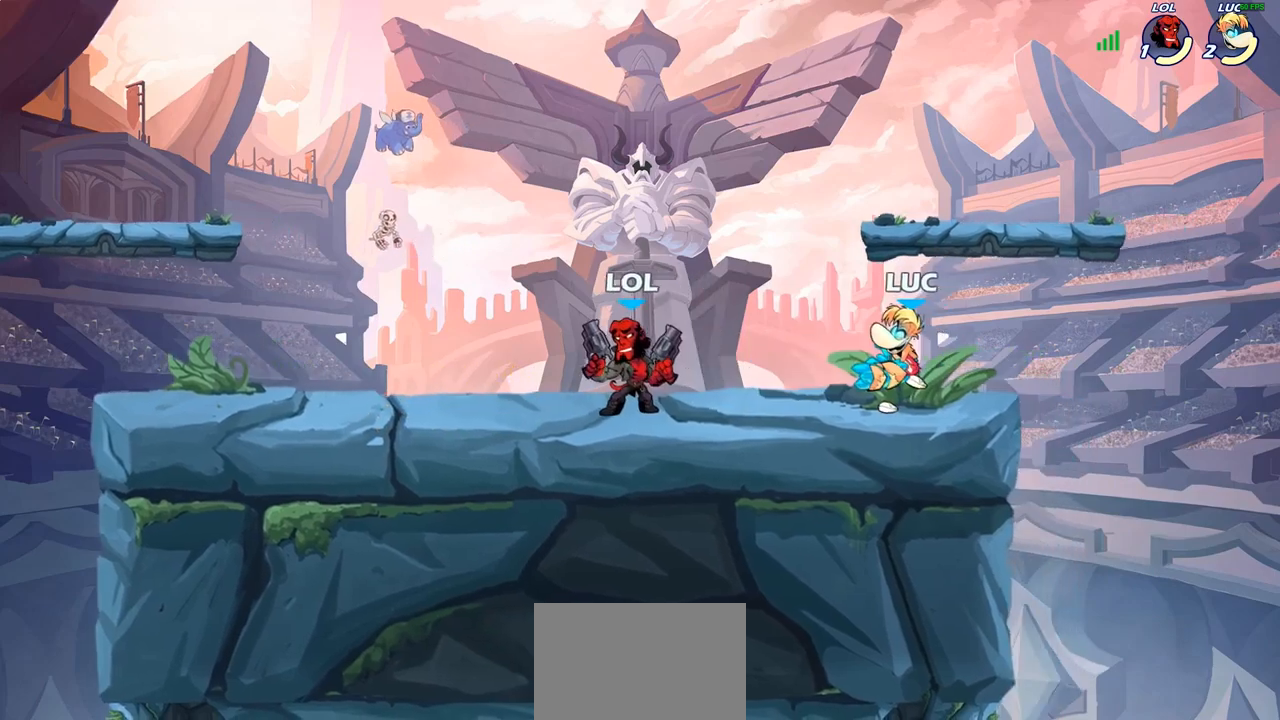
{"buttons": ["SQUARE"], "left_stick": "left", "right_stick": "center", "events": [[117, "CROSS", "down"], [117, "left_stick", "up"], [167, "left_stick", "up-left"], [250, "CROSS", "up"], [267, "left_stick", "down-left"], [483, "left_stick", "left"], [500, "SQUARE", "down"]]}
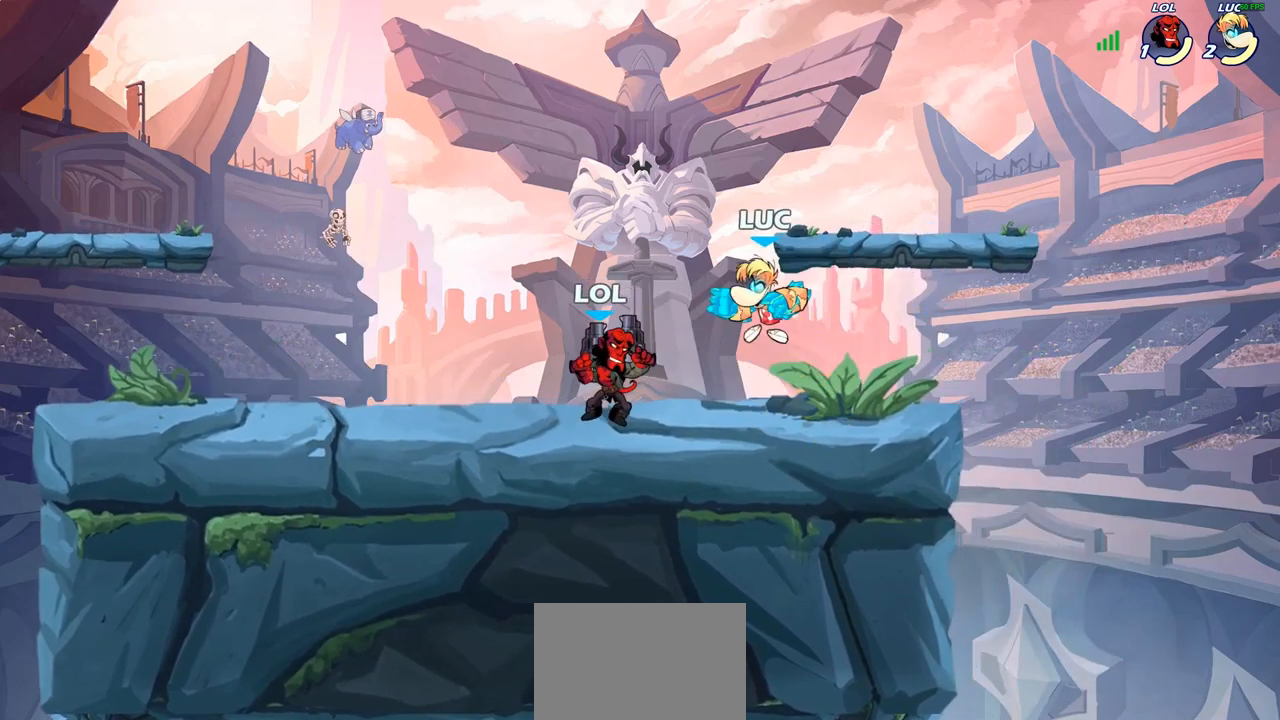
{"buttons": [], "left_stick": "center", "right_stick": "center", "events": [[83, "SQUARE", "up"], [133, "left_stick", "center"]]}
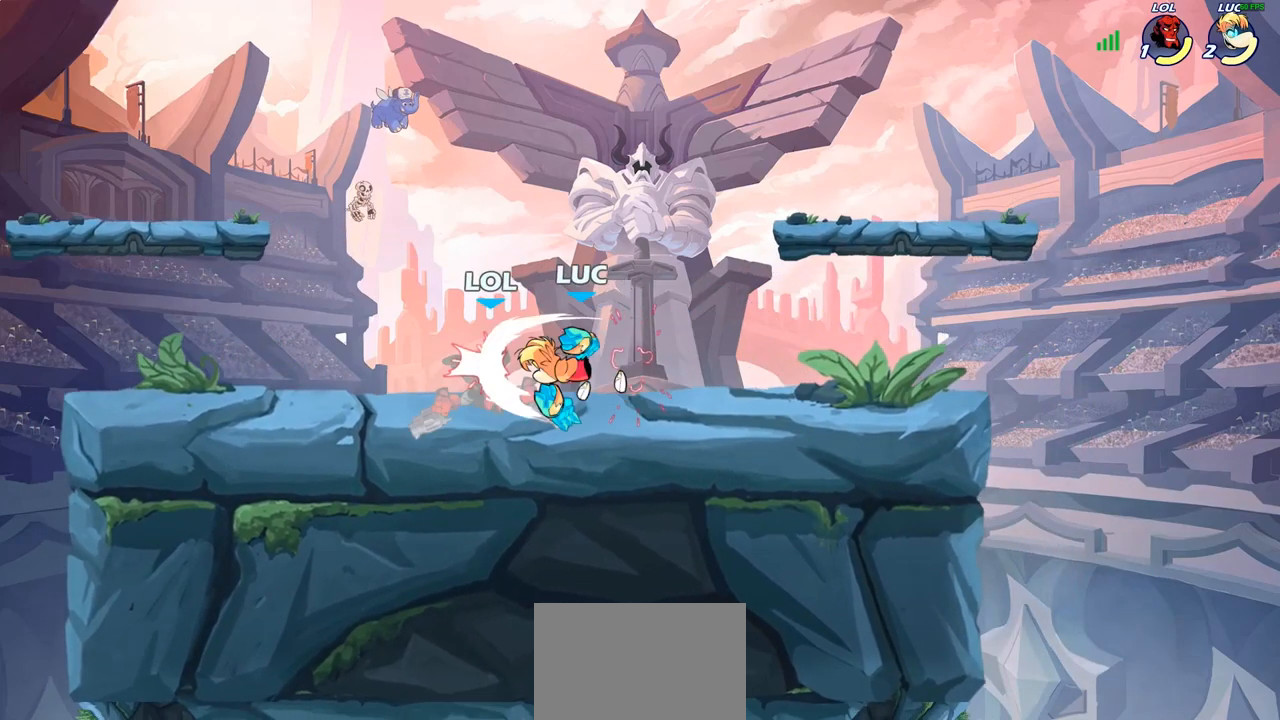
{"buttons": ["R2"], "left_stick": "left", "right_stick": "center", "events": [[367, "left_stick", "left"], [450, "R2", "down"]]}
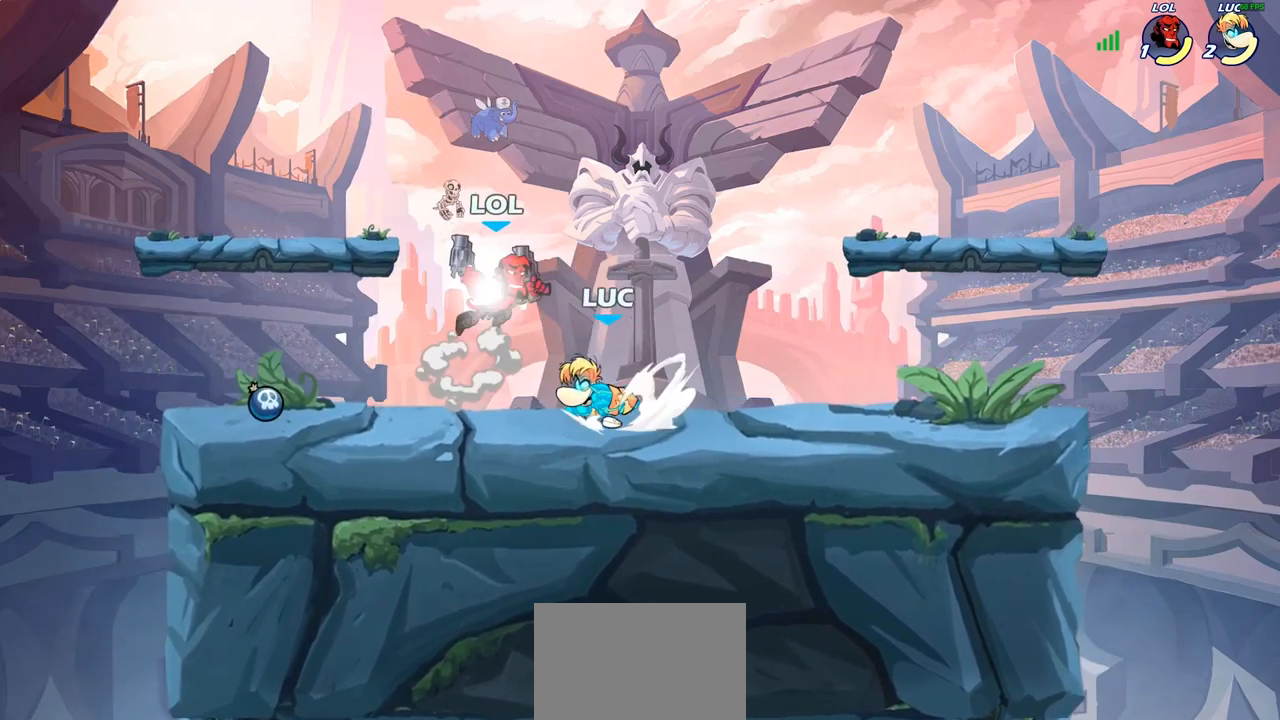
{"buttons": [], "left_stick": "center", "right_stick": "center"}
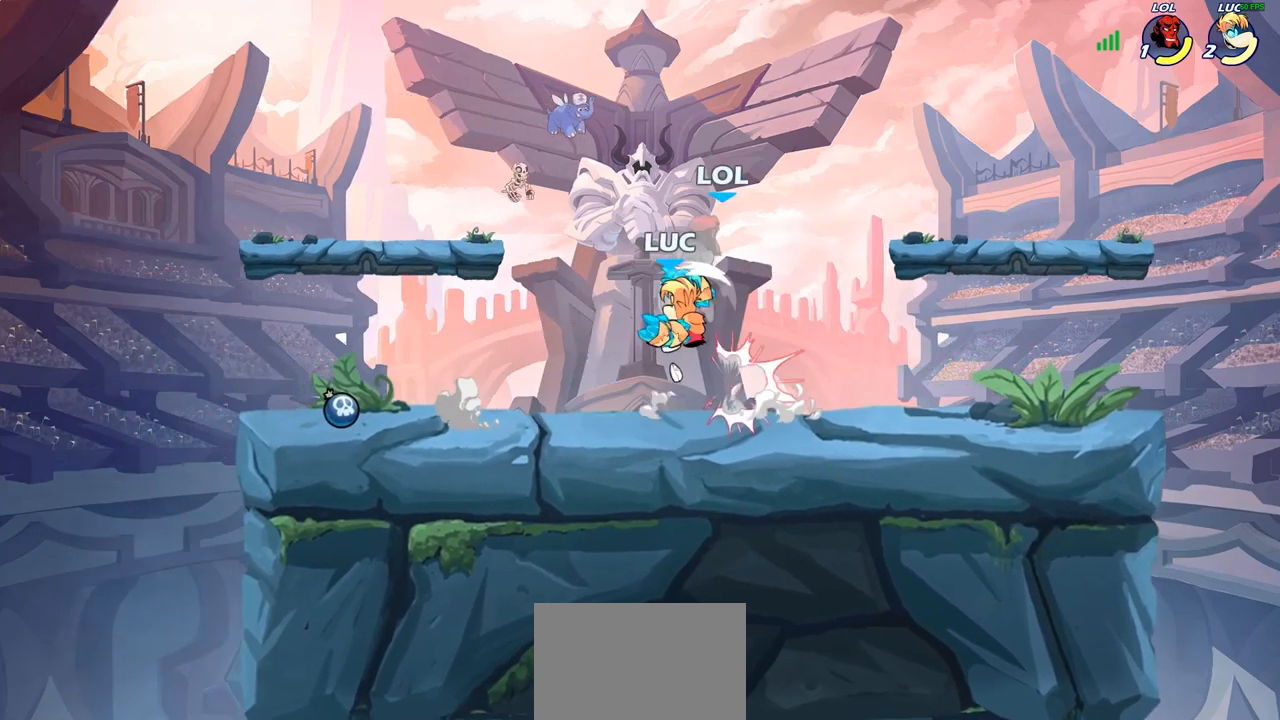
{"buttons": [], "left_stick": "center", "right_stick": "center", "events": [[117, "SQUARE", "down"], [200, "SQUARE", "up"]]}
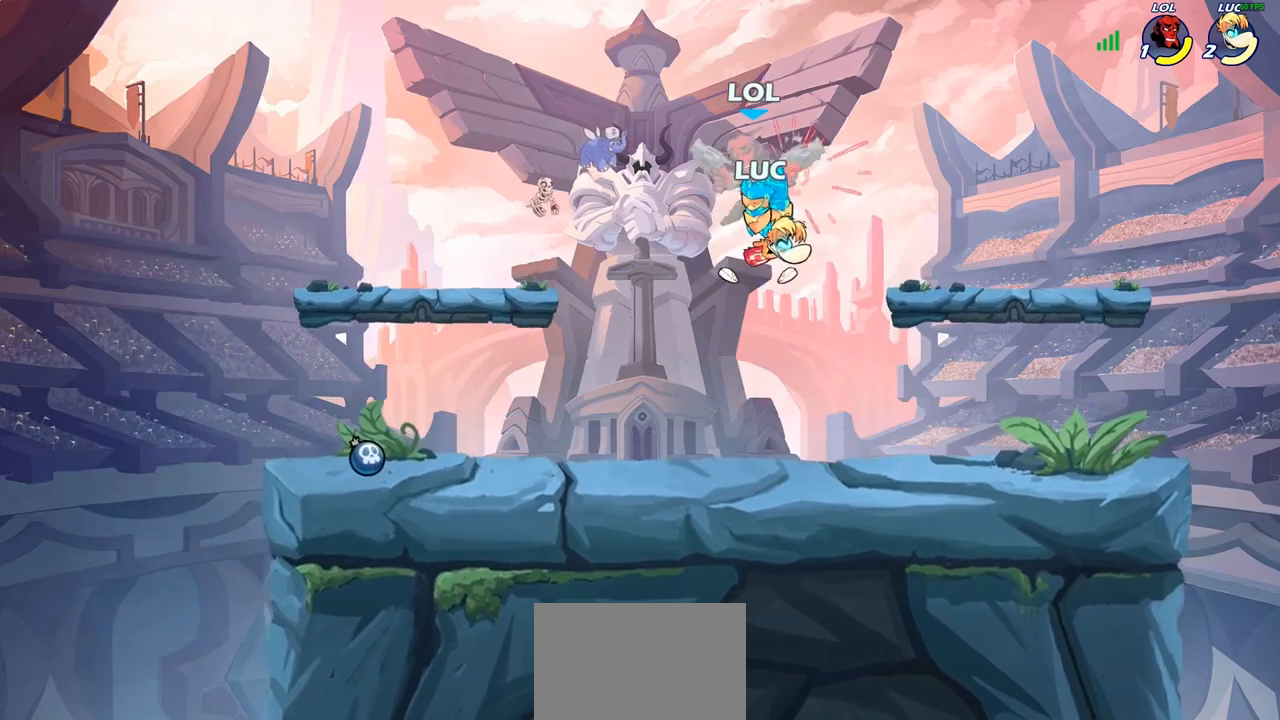
{"buttons": [], "left_stick": "center", "right_stick": "center", "events": [[267, "R1", "down"], [267, "R2", "down"], [283, "left_stick", "down"], [333, "SQUARE", "down"], [367, "R1", "up"], [367, "R2", "up"], [417, "SQUARE", "up"], [433, "left_stick", "center"]]}
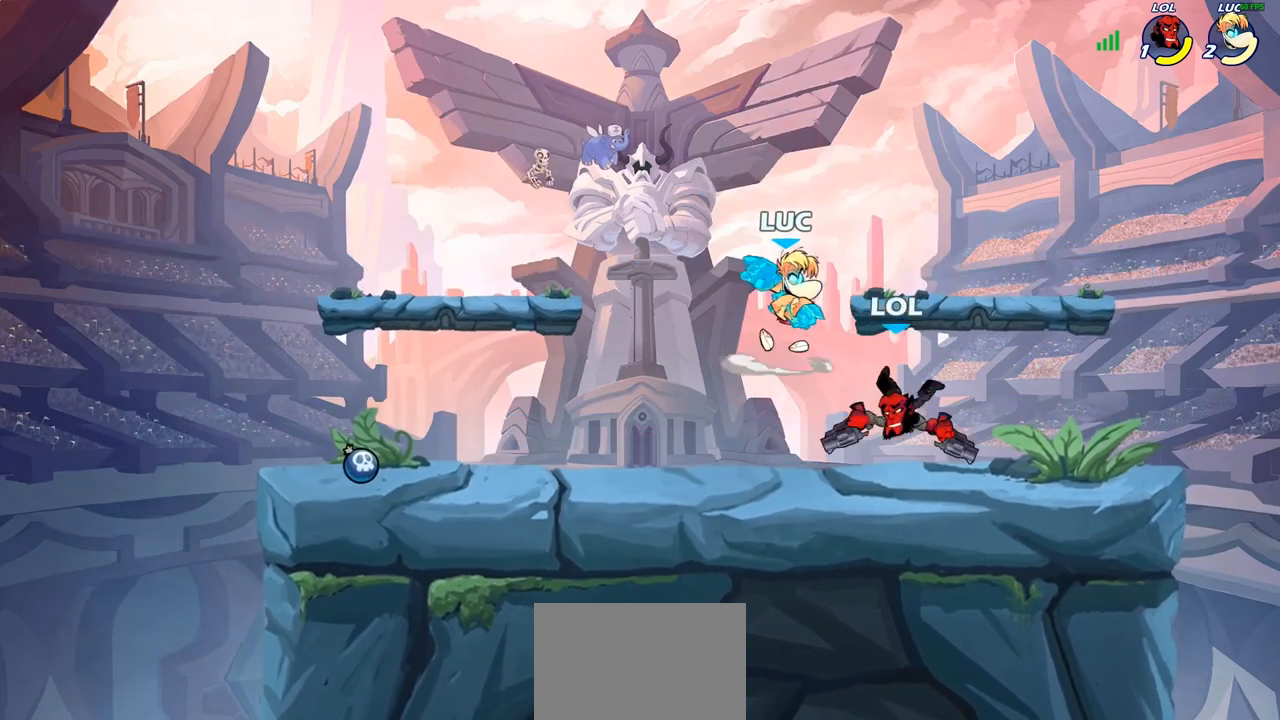
{"buttons": [], "left_stick": "center", "right_stick": "center", "events": [[267, "left_stick", "right"], [300, "R1", "down"], [300, "R2", "down"], [350, "SQUARE", "down"], [367, "left_stick", "center"], [383, "R1", "up"], [383, "R2", "up"], [417, "SQUARE", "up"]]}
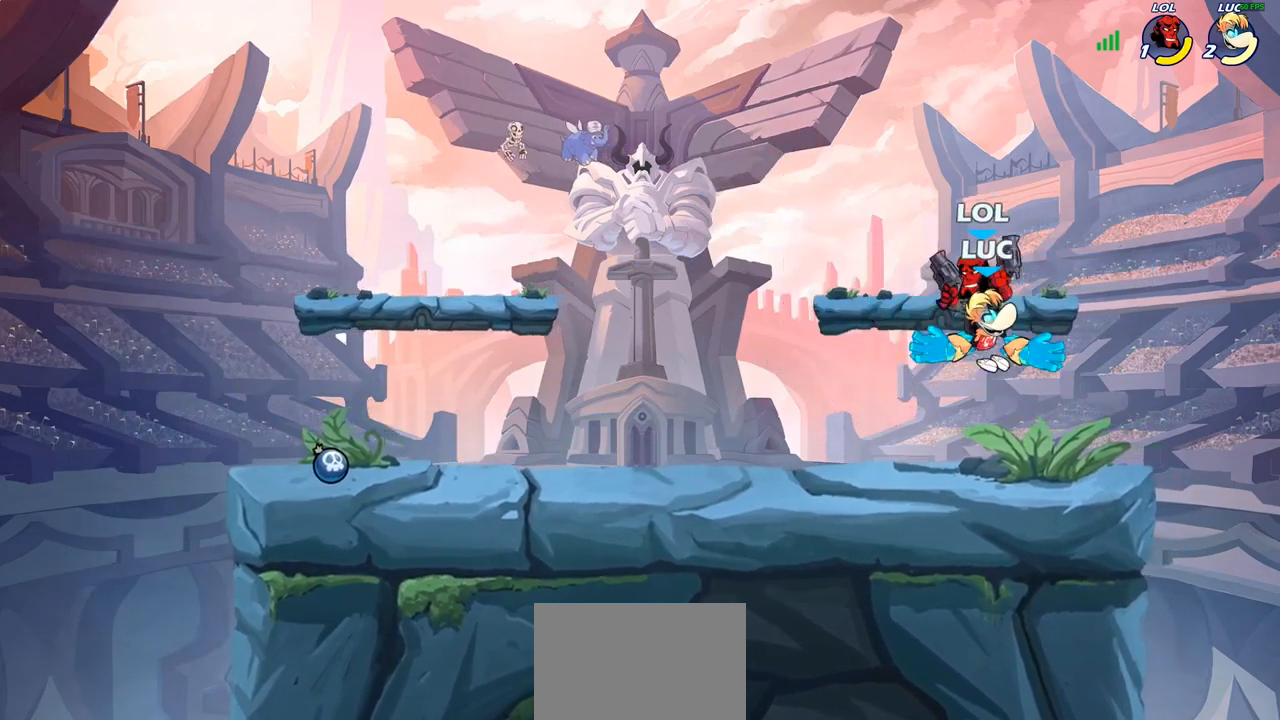
{"buttons": ["CROSS"], "left_stick": "left", "right_stick": "center", "events": [[367, "left_stick", "left"], [467, "CROSS", "down"]]}
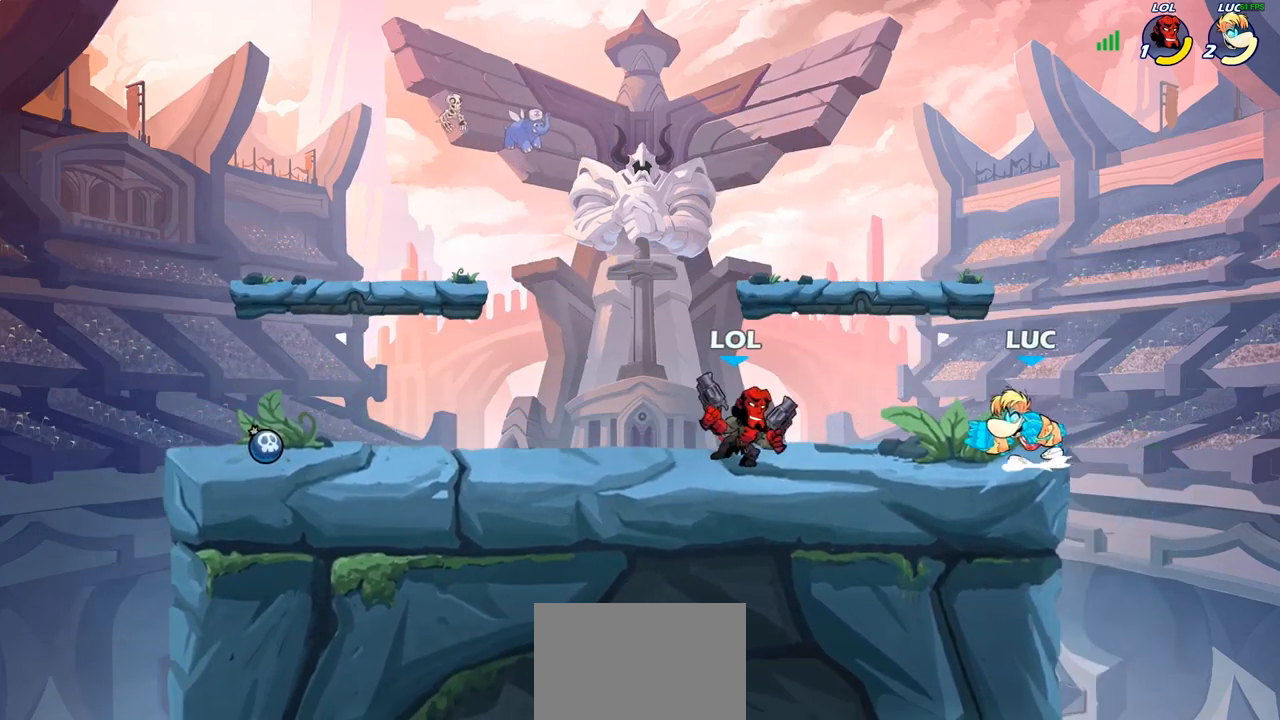
{"buttons": [], "left_stick": "left", "right_stick": "center", "events": [[117, "CROSS", "up"], [217, "left_stick", "down-left"], [367, "left_stick", "left"], [383, "SQUARE", "down"], [467, "SQUARE", "up"]]}
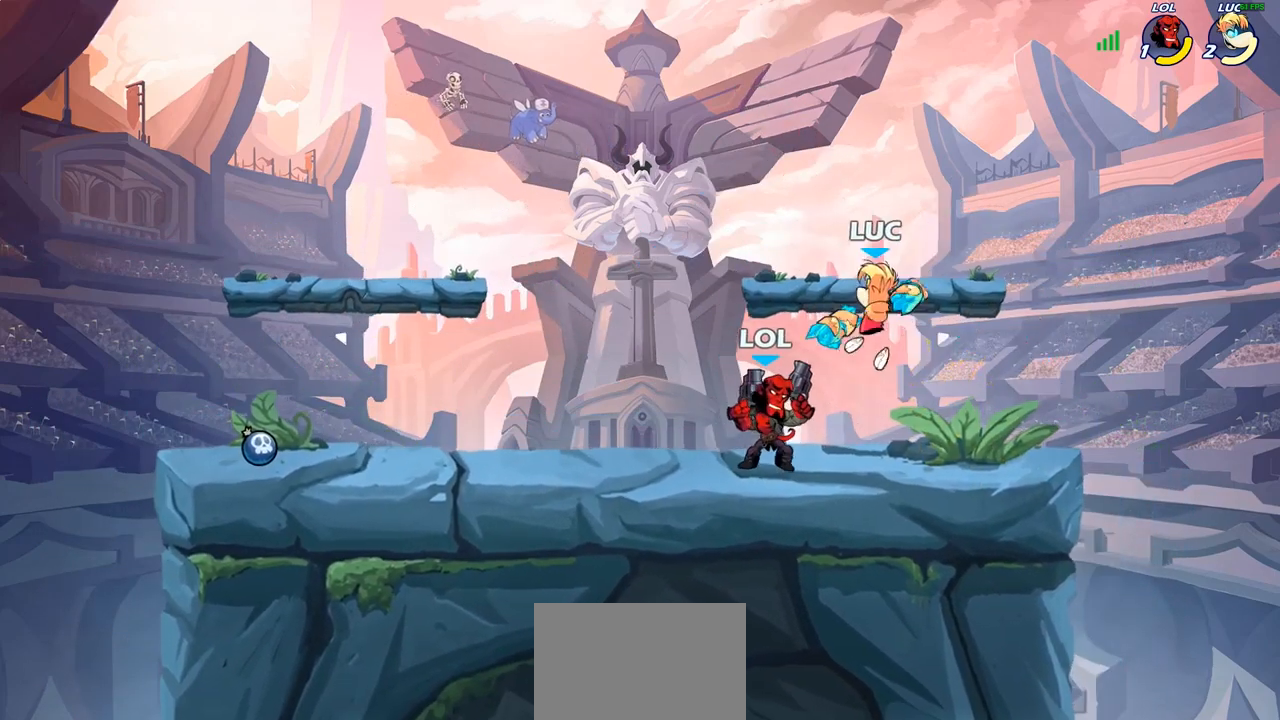
{"buttons": [], "left_stick": "right", "right_stick": "center", "events": [[467, "left_stick", "right"]]}
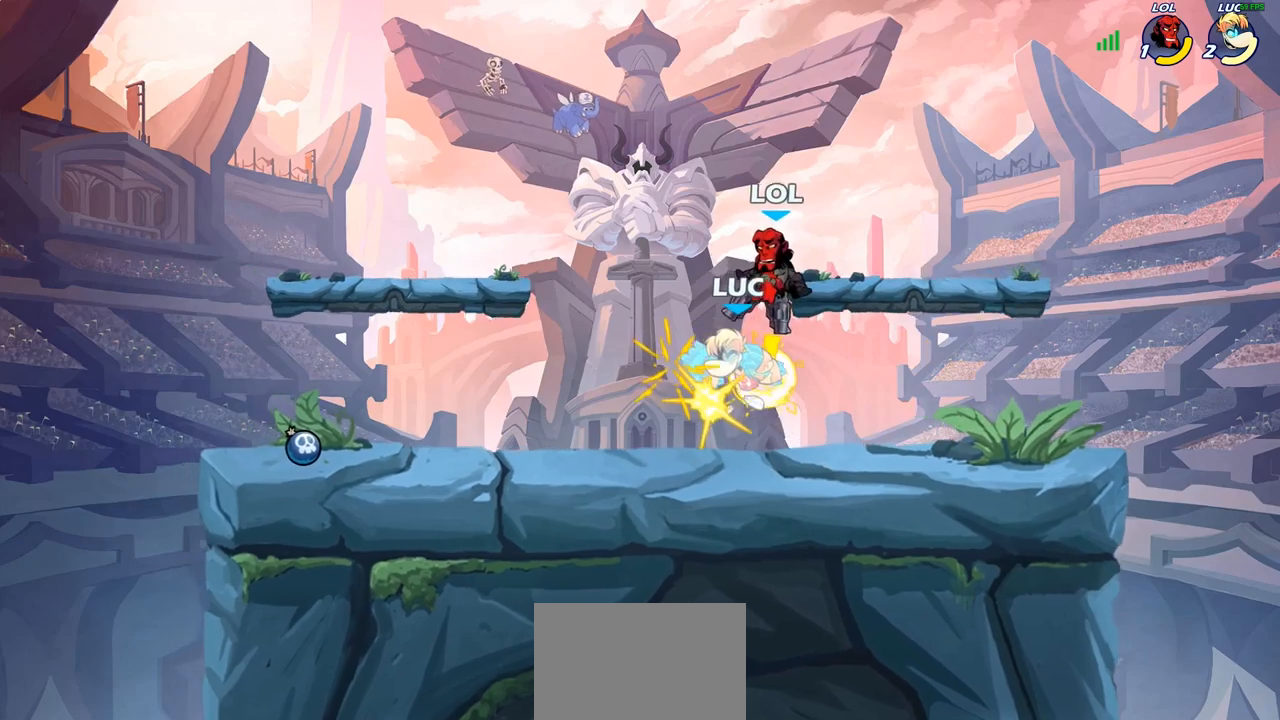
{"buttons": [], "left_stick": "right", "right_stick": "center", "events": [[117, "left_stick", "center"], [350, "left_stick", "right"]]}
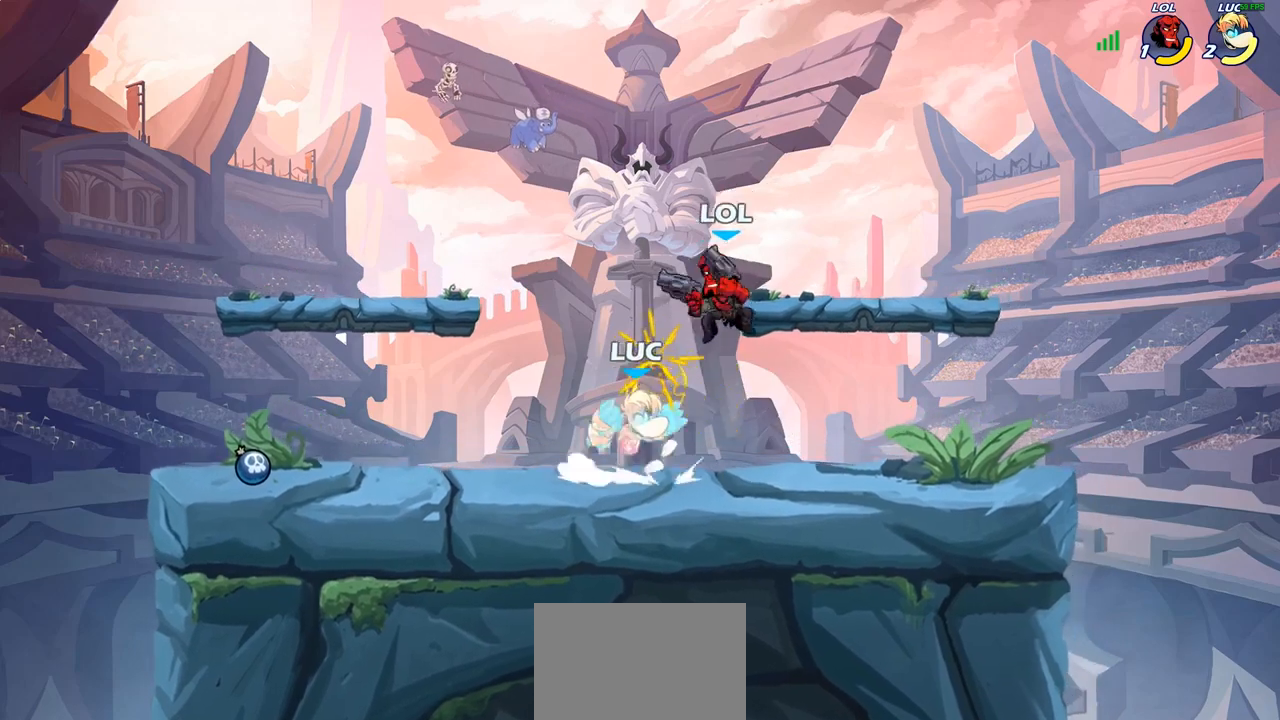
{"buttons": [], "left_stick": "down-left", "right_stick": "center", "events": [[50, "left_stick", "down-right"], [117, "R1", "down"], [117, "R2", "down"], [183, "left_stick", "down"], [283, "left_stick", "down-left"], [383, "R1", "up"], [383, "R2", "up"], [400, "left_stick", "left"], [500, "left_stick", "down-left"]]}
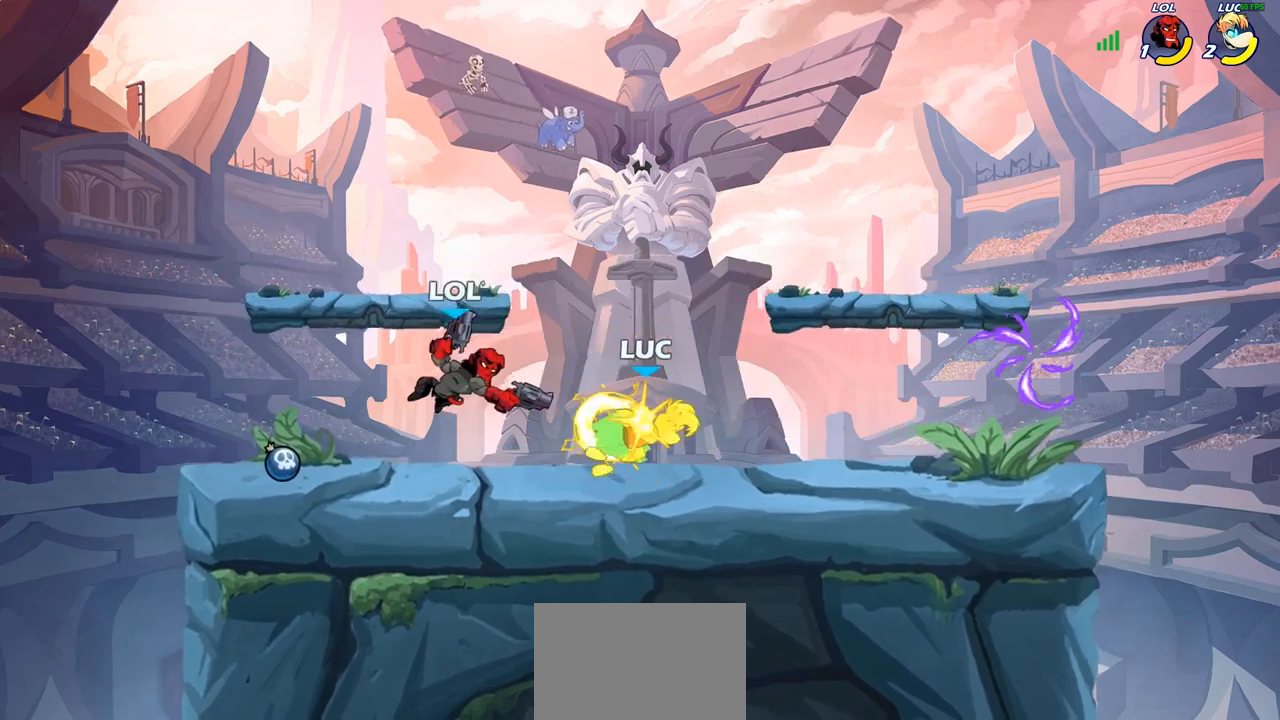
{"buttons": ["CIRCLE"], "left_stick": "down", "right_stick": "center", "events": [[117, "CIRCLE", "down"], [183, "CIRCLE", "up"], [250, "left_stick", "center"], [383, "left_stick", "down-left"], [433, "CIRCLE", "down"], [467, "left_stick", "down"]]}
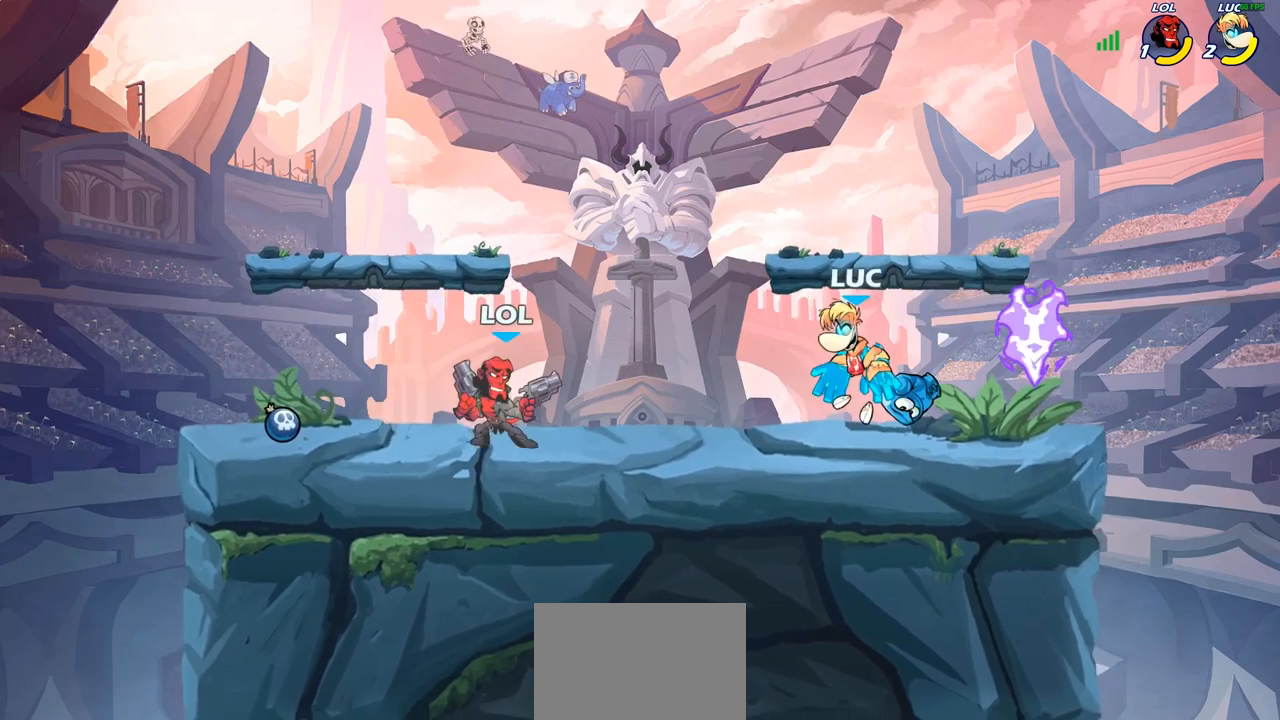
{"buttons": [], "left_stick": "left", "right_stick": "center", "events": [[83, "CIRCLE", "up"], [117, "left_stick", "center"], [383, "left_stick", "left"]]}
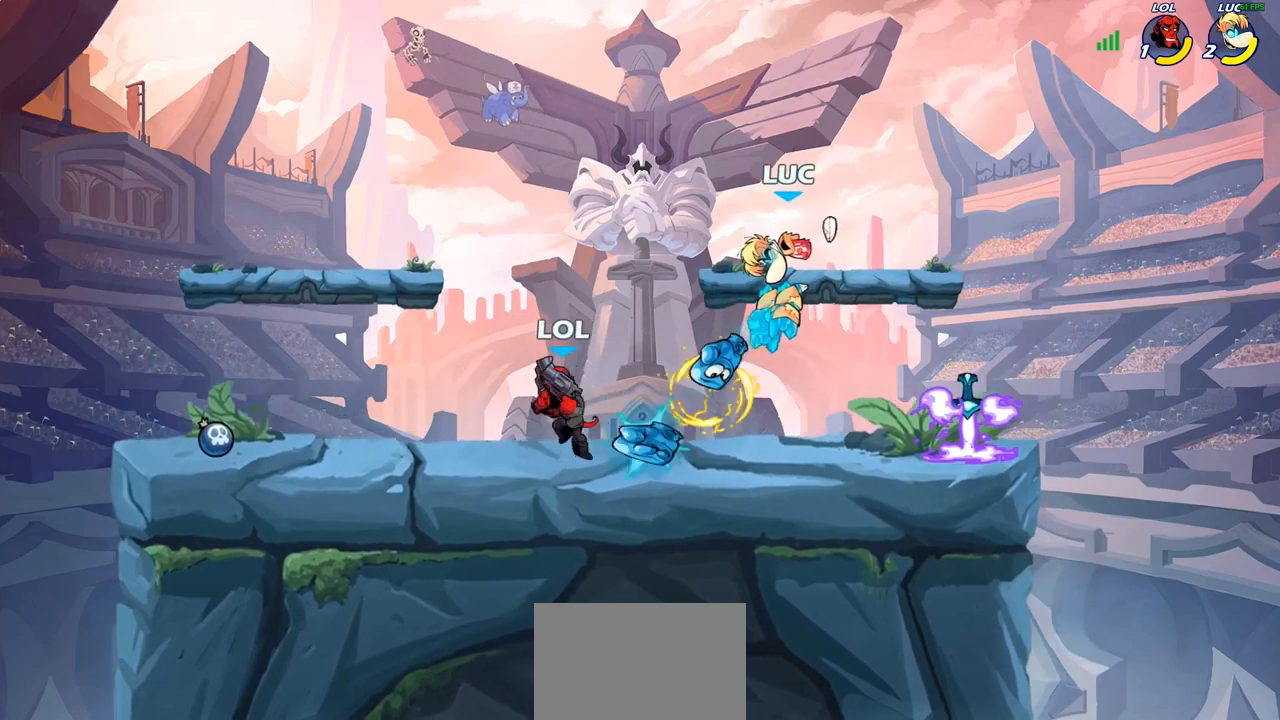
{"buttons": ["CROSS"], "left_stick": "right", "right_stick": "center", "events": [[117, "left_stick", "center"], [267, "left_stick", "right"], [450, "CROSS", "down"]]}
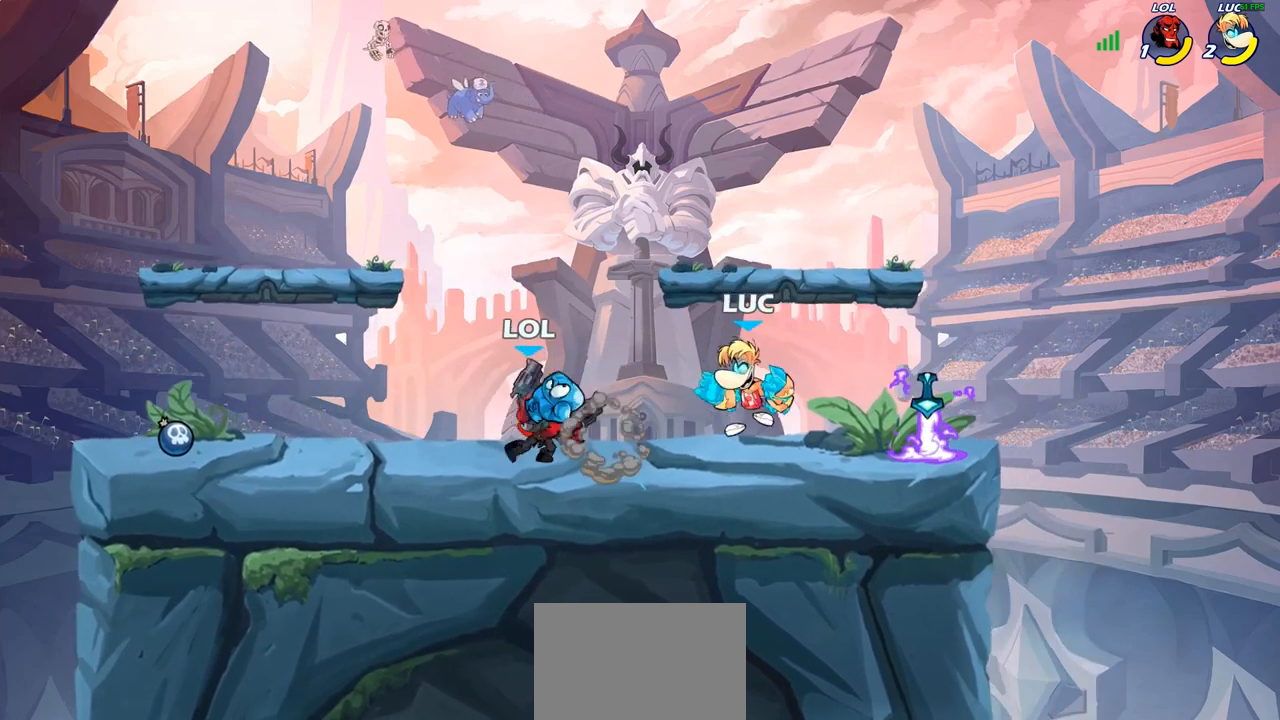
{"buttons": [], "left_stick": "left", "right_stick": "center", "events": [[17, "R1", "down"], [17, "R2", "down"], [33, "left_stick", "up-right"], [83, "CROSS", "up"], [133, "R1", "up"], [150, "left_stick", "up-left"], [200, "R2", "up"], [217, "left_stick", "left"]]}
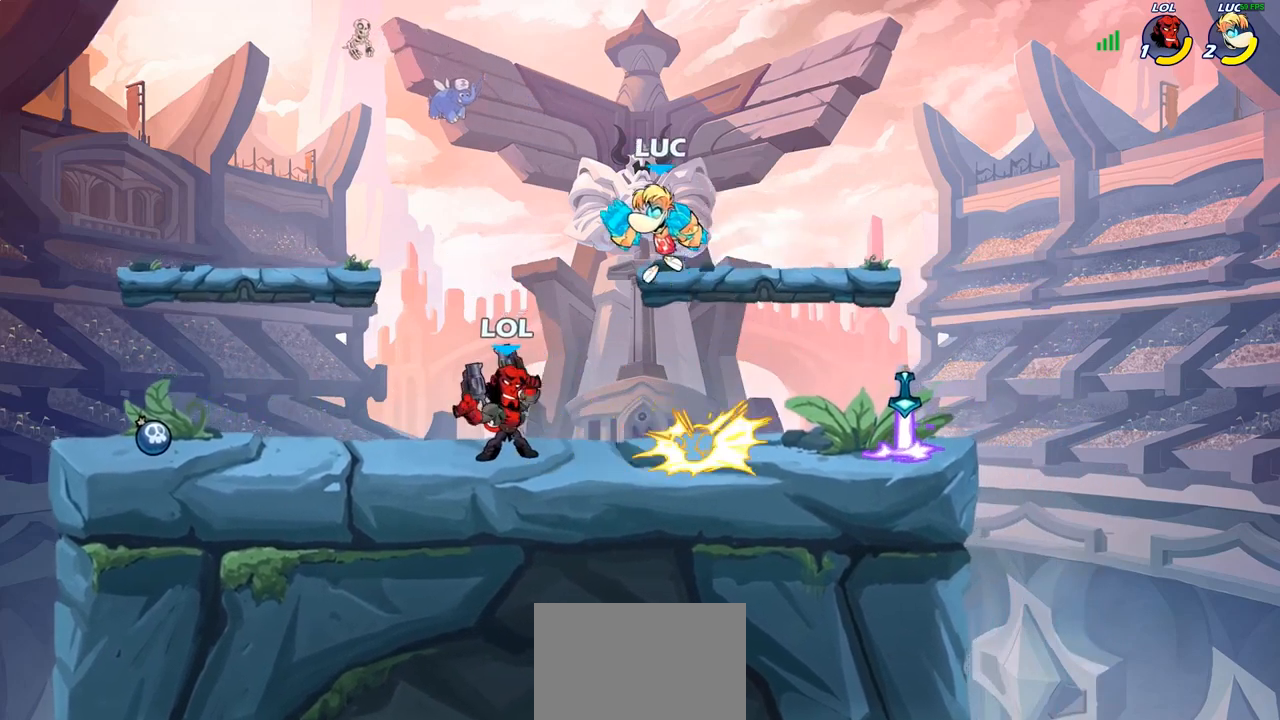
{"buttons": [], "left_stick": "center", "right_stick": "center", "events": [[33, "SQUARE", "down"], [100, "SQUARE", "up"], [117, "left_stick", "down-left"], [300, "left_stick", "center"]]}
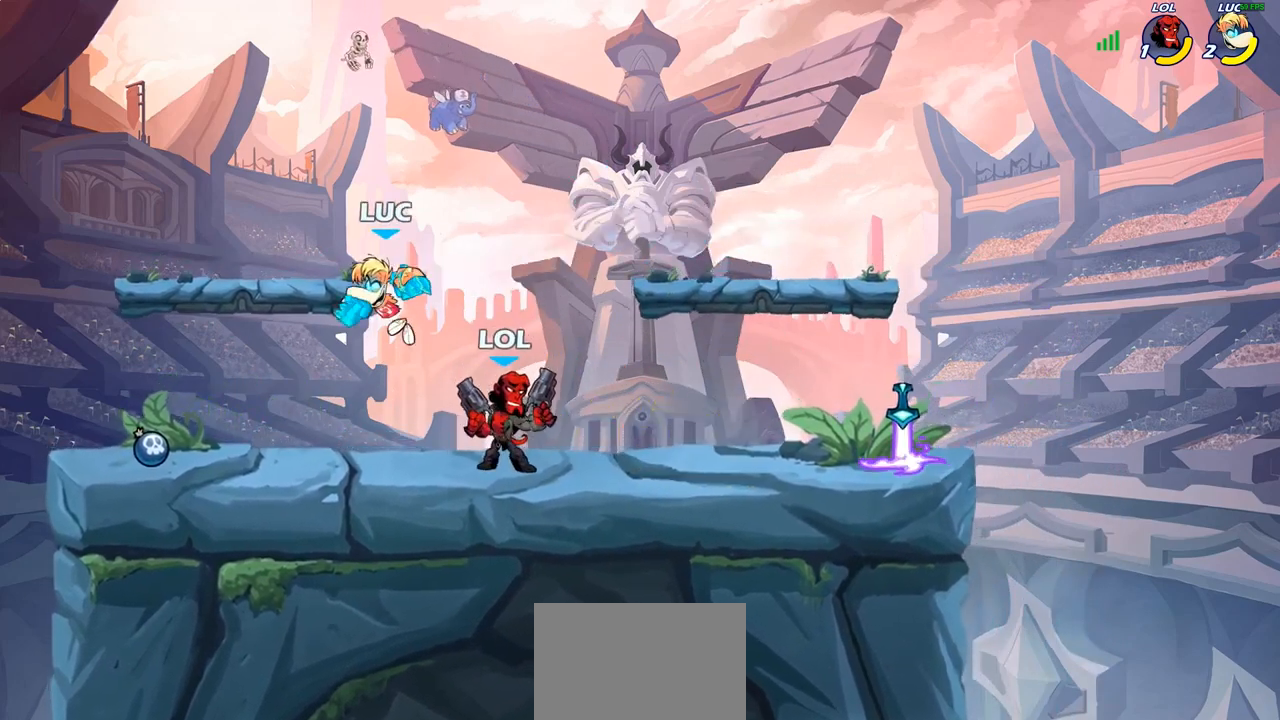
{"buttons": [], "left_stick": "down-left", "right_stick": "center", "events": [[50, "left_stick", "right"], [100, "CROSS", "down"], [117, "left_stick", "up-right"], [233, "R1", "down"], [233, "R2", "down"], [267, "CROSS", "up"], [383, "left_stick", "up-left"], [417, "R1", "up"], [417, "R2", "up"], [467, "left_stick", "down-left"]]}
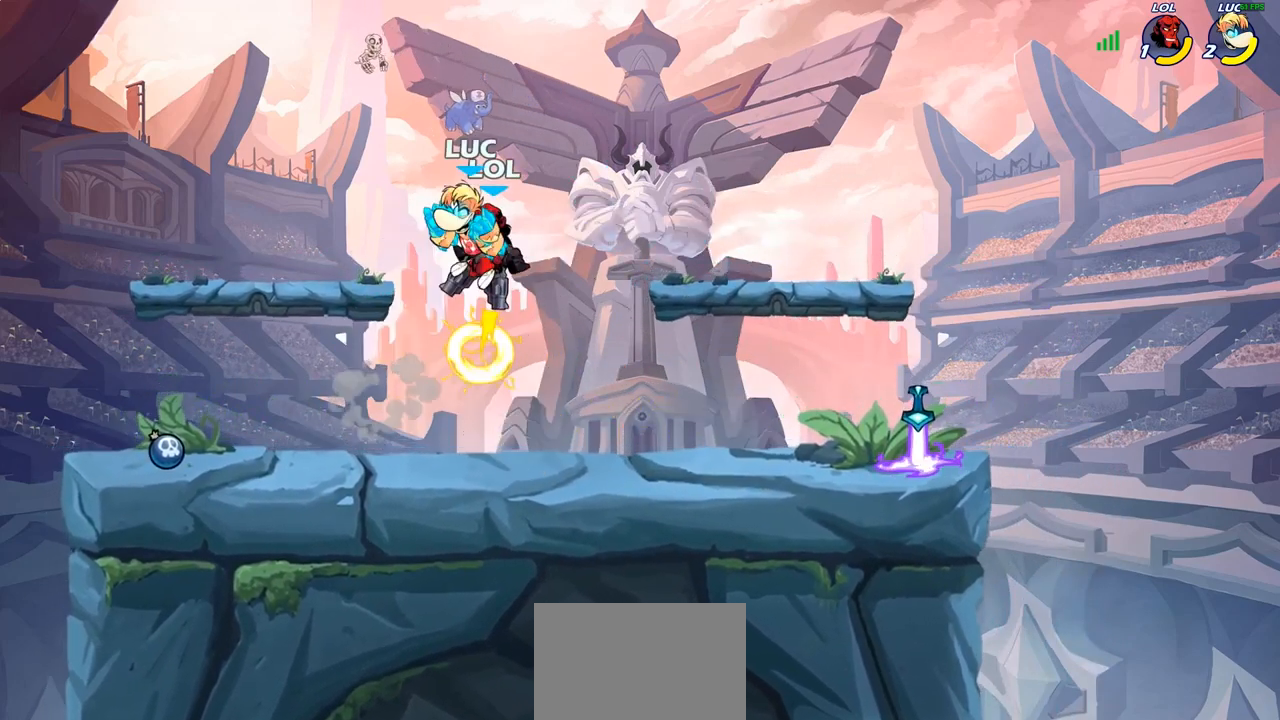
{"buttons": [], "left_stick": "center", "right_stick": "center", "events": [[33, "SQUARE", "down"], [100, "SQUARE", "up"], [117, "left_stick", "center"]]}
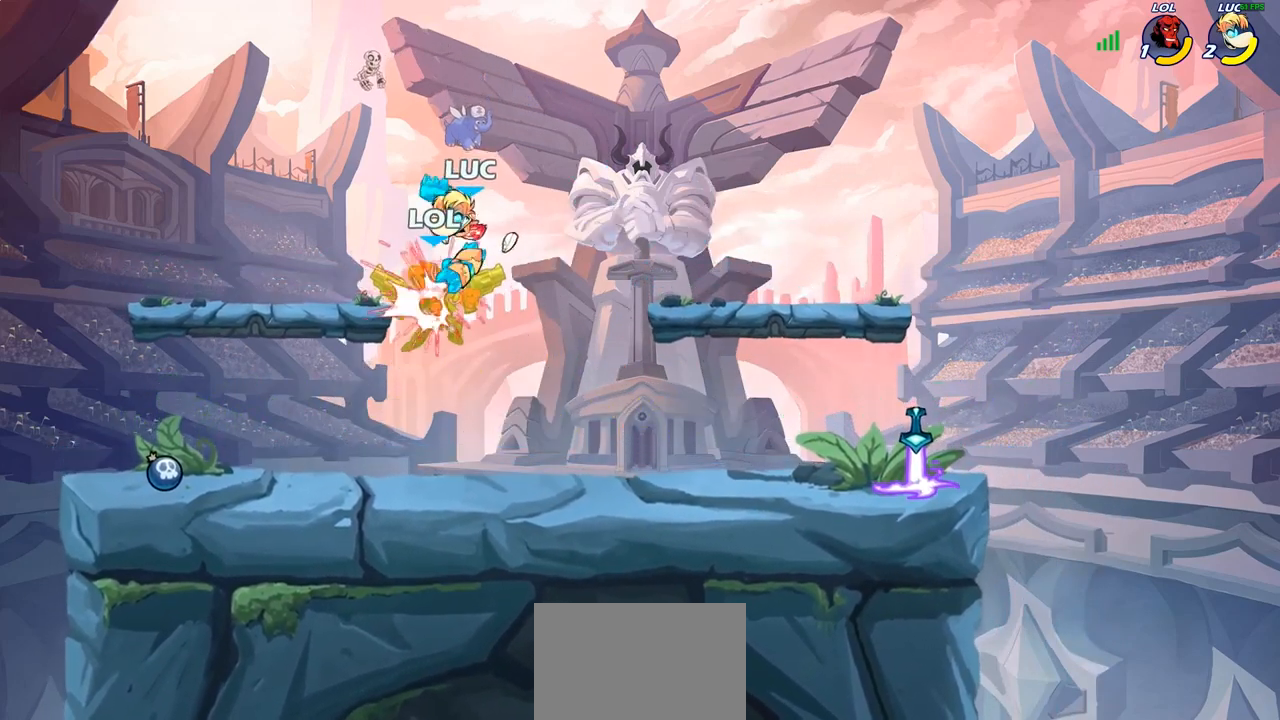
{"buttons": [], "left_stick": "left", "right_stick": "center", "events": [[183, "left_stick", "left"], [333, "SQUARE", "down"], [433, "SQUARE", "up"]]}